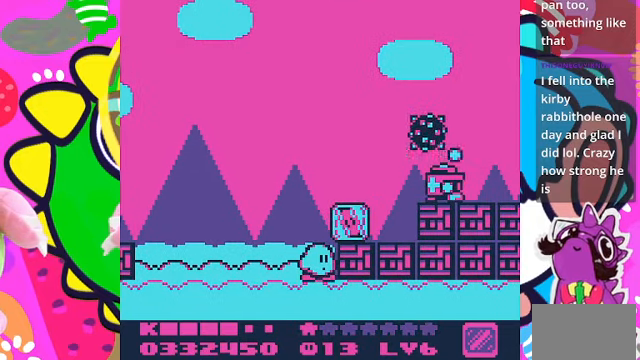
Gameplay with a controller (PlayStation layout); each line is a JSON object with the inputs held at the frame after it. "events" lists button and stick changes between this image and that frame as [ms after this image, input, new state], when the widget could be followed in between. Not read: L3 R3.
{"buttons": ["CROSS", "DPAD_RIGHT"], "left_stick": "center", "right_stick": "center", "events": [[400, "DPAD_RIGHT", "down"], [433, "CROSS", "down"]]}
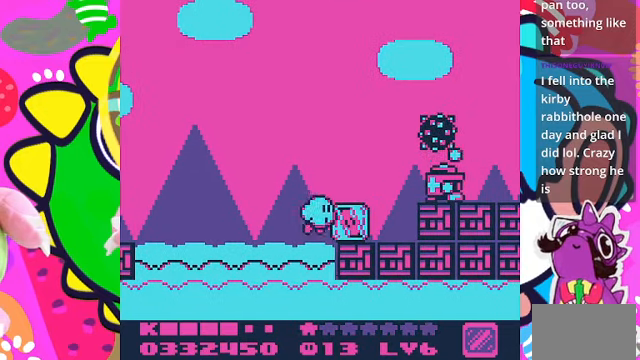
{"buttons": [], "left_stick": "center", "right_stick": "center", "events": [[33, "SQUARE", "down"], [66, "CROSS", "up"], [433, "DPAD_RIGHT", "up"], [433, "SQUARE", "up"]]}
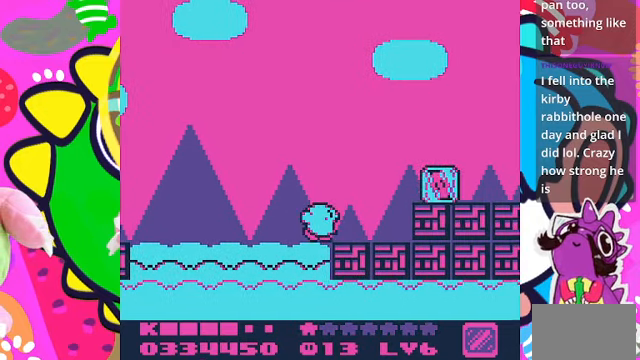
{"buttons": ["DPAD_RIGHT"], "left_stick": "center", "right_stick": "center", "events": [[200, "DPAD_RIGHT", "down"]]}
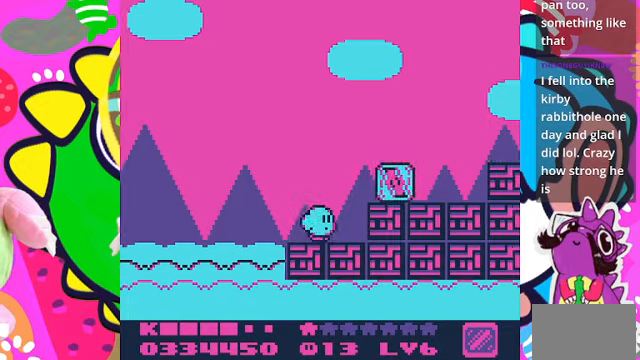
{"buttons": ["DPAD_RIGHT"], "left_stick": "center", "right_stick": "center", "events": [[34, "CROSS", "down"], [100, "CROSS", "up"]]}
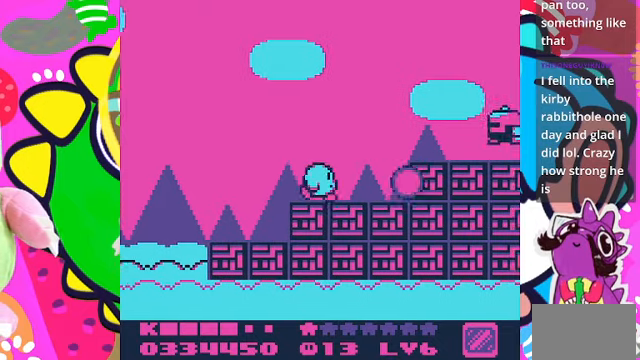
{"buttons": ["DPAD_RIGHT"], "left_stick": "center", "right_stick": "center", "events": [[234, "CROSS", "down"], [434, "CROSS", "up"]]}
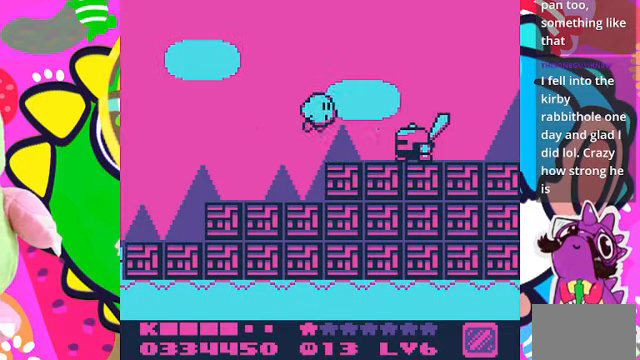
{"buttons": ["DPAD_RIGHT"], "left_stick": "center", "right_stick": "center", "events": [[100, "SQUARE", "down"], [334, "SQUARE", "up"]]}
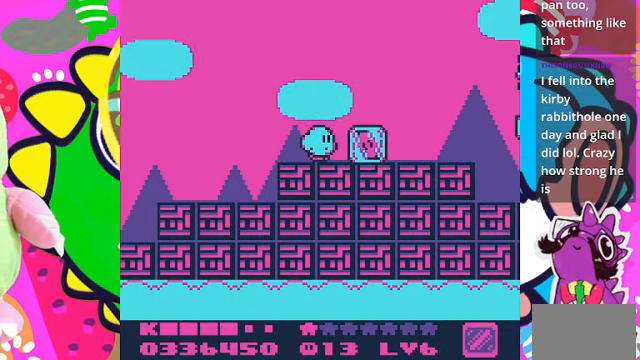
{"buttons": ["DPAD_RIGHT"], "left_stick": "center", "right_stick": "center", "events": []}
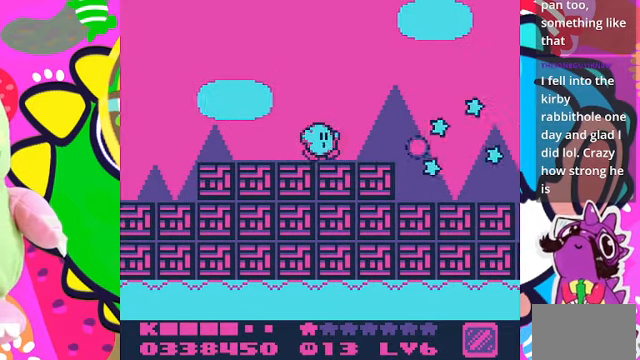
{"buttons": ["DPAD_RIGHT"], "left_stick": "center", "right_stick": "center", "events": [[300, "CROSS", "down"], [434, "CROSS", "up"]]}
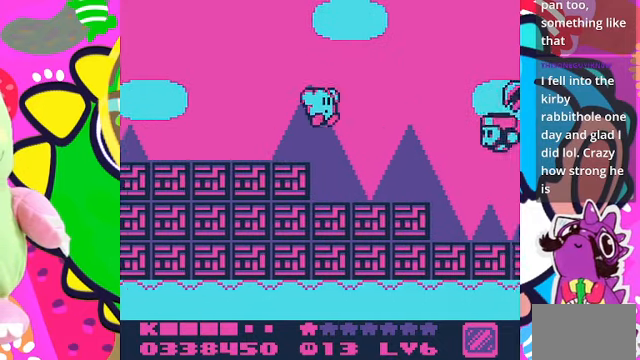
{"buttons": ["DPAD_RIGHT"], "left_stick": "center", "right_stick": "center", "events": []}
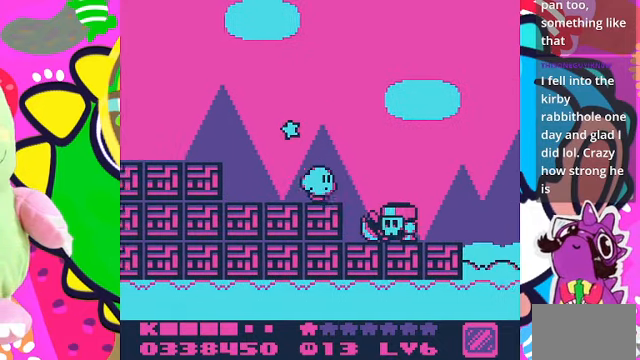
{"buttons": [], "left_stick": "center", "right_stick": "center", "events": [[34, "SQUARE", "down"], [367, "DPAD_RIGHT", "up"], [367, "SQUARE", "up"]]}
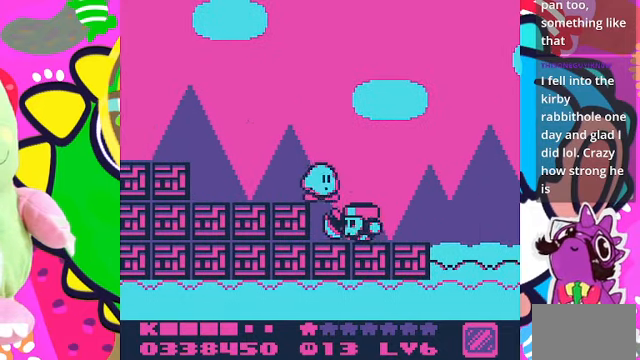
{"buttons": [], "left_stick": "center", "right_stick": "center", "events": [[67, "SQUARE", "down"], [467, "SQUARE", "up"]]}
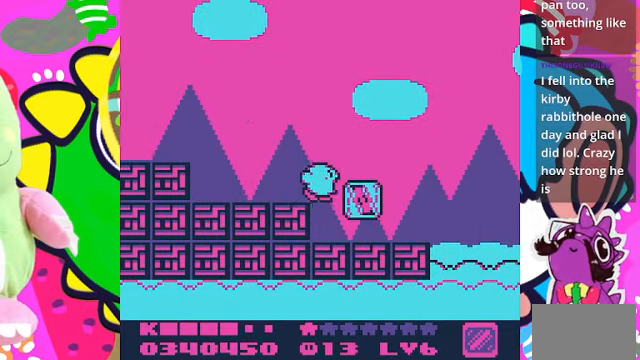
{"buttons": ["DPAD_RIGHT"], "left_stick": "center", "right_stick": "center", "events": [[100, "DPAD_RIGHT", "down"]]}
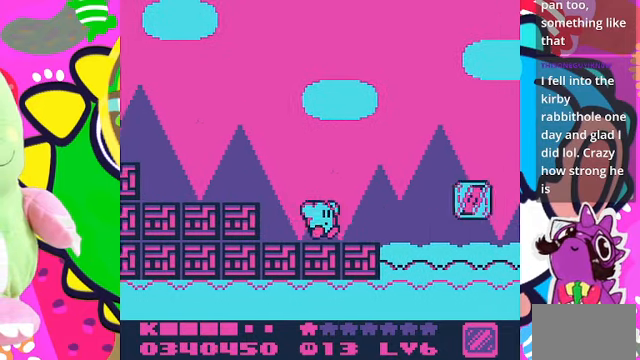
{"buttons": ["DPAD_RIGHT"], "left_stick": "center", "right_stick": "center", "events": []}
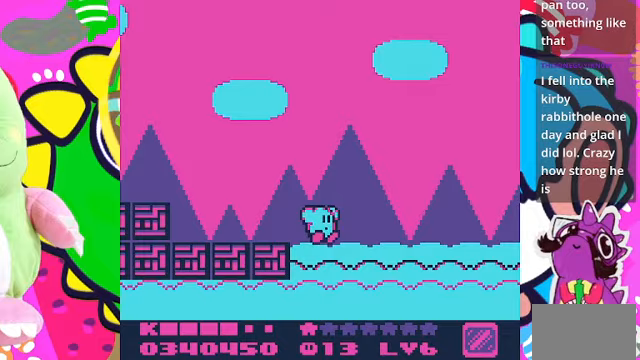
{"buttons": ["DPAD_RIGHT"], "left_stick": "center", "right_stick": "center", "events": []}
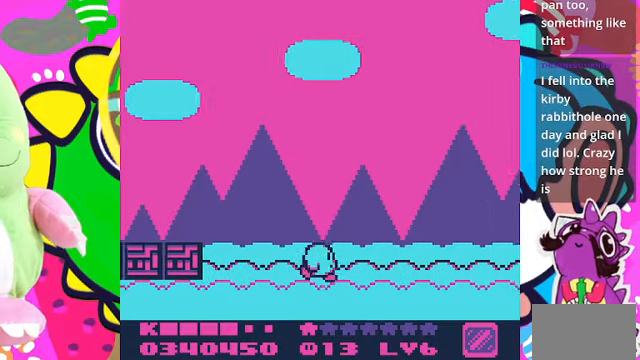
{"buttons": ["DPAD_RIGHT"], "left_stick": "center", "right_stick": "center", "events": []}
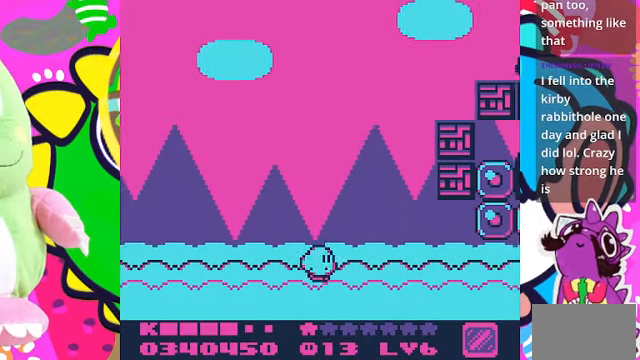
{"buttons": ["DPAD_RIGHT"], "left_stick": "center", "right_stick": "center", "events": []}
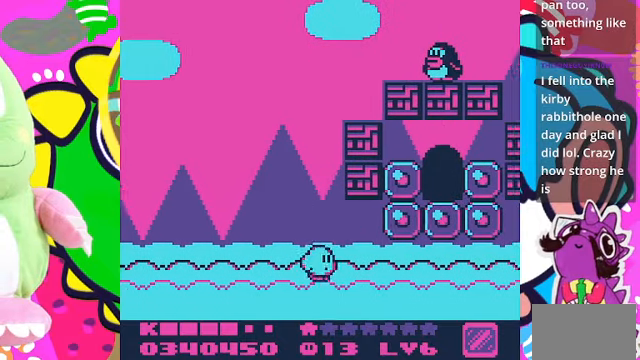
{"buttons": ["DPAD_RIGHT"], "left_stick": "center", "right_stick": "center", "events": [[233, "CROSS", "down"], [300, "SQUARE", "down"], [433, "CROSS", "up"], [500, "SQUARE", "up"]]}
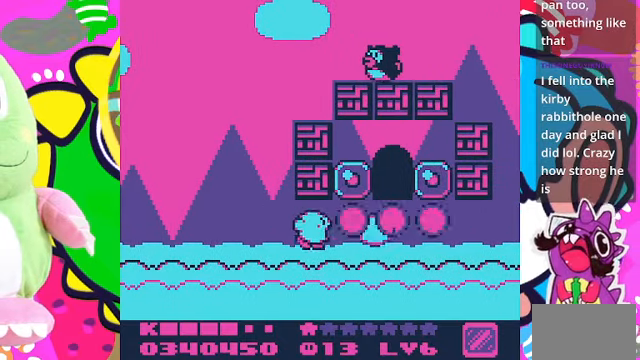
{"buttons": ["DPAD_RIGHT"], "left_stick": "center", "right_stick": "center", "events": []}
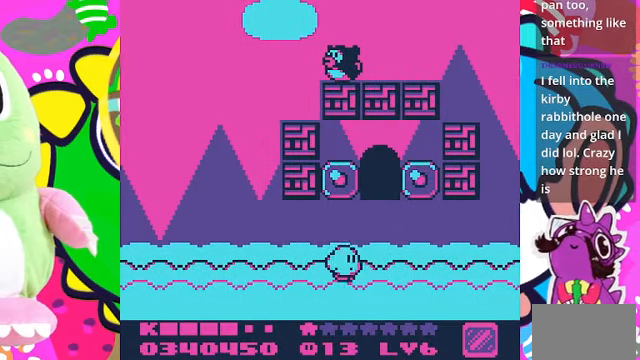
{"buttons": ["DPAD_UP", "DPAD_LEFT"], "left_stick": "center", "right_stick": "center", "events": [[167, "DPAD_RIGHT", "up"], [167, "DPAD_UP", "down"], [200, "CROSS", "down"], [367, "DPAD_LEFT", "down"], [467, "CROSS", "up"]]}
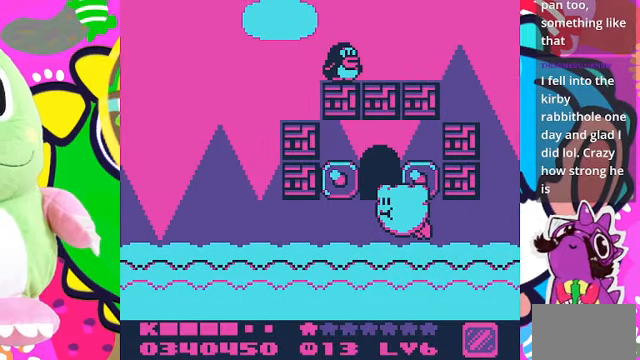
{"buttons": ["DPAD_UP"], "left_stick": "center", "right_stick": "center", "events": [[200, "DPAD_LEFT", "up"]]}
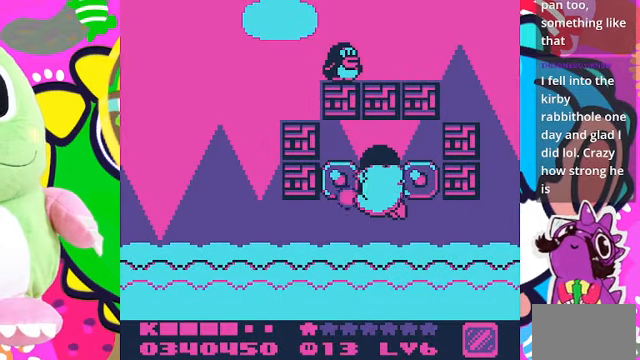
{"buttons": [], "left_stick": "center", "right_stick": "center", "events": [[233, "DPAD_UP", "up"]]}
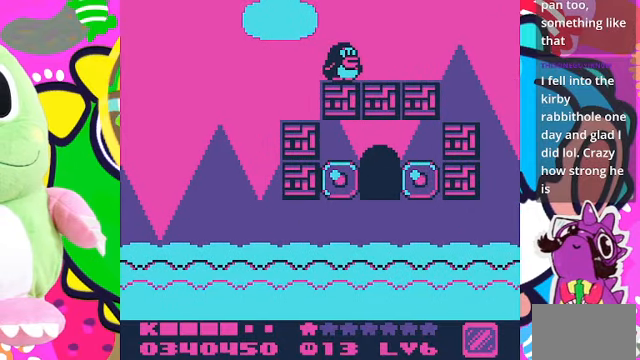
{"buttons": [], "left_stick": "center", "right_stick": "center", "events": []}
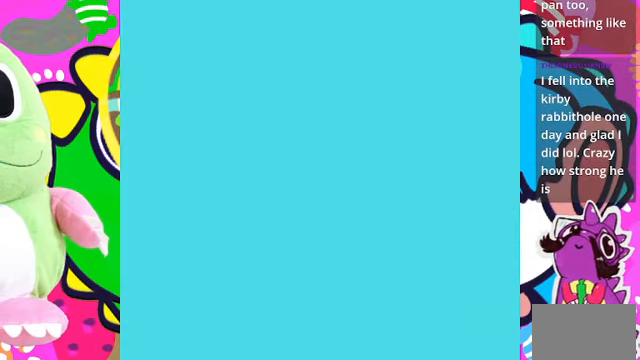
{"buttons": ["DPAD_RIGHT"], "left_stick": "center", "right_stick": "center", "events": [[500, "DPAD_RIGHT", "down"]]}
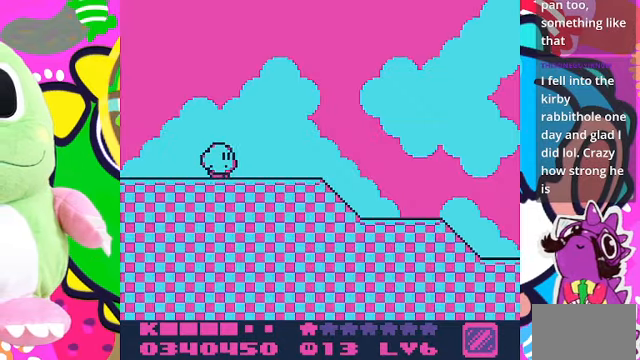
{"buttons": ["DPAD_RIGHT"], "left_stick": "center", "right_stick": "center", "events": []}
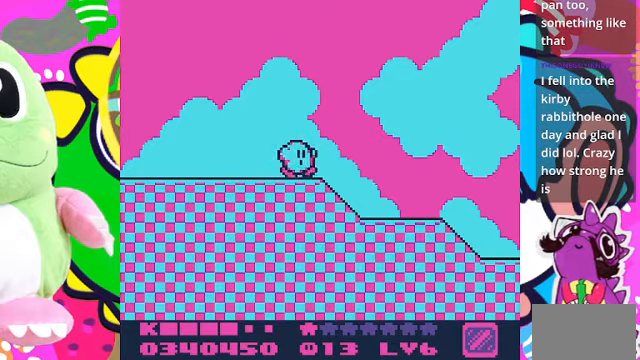
{"buttons": ["DPAD_RIGHT"], "left_stick": "center", "right_stick": "center", "events": []}
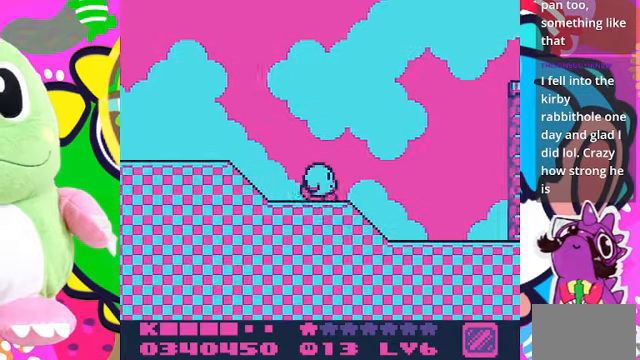
{"buttons": ["DPAD_RIGHT"], "left_stick": "center", "right_stick": "center", "events": []}
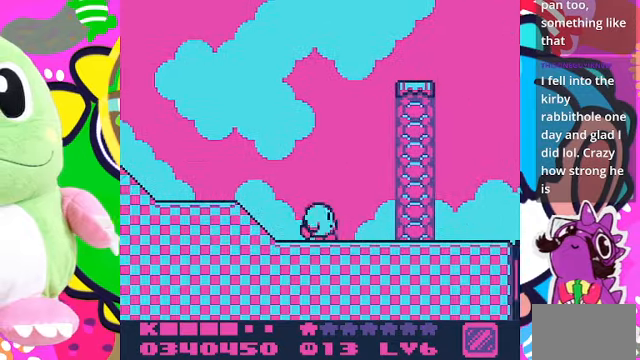
{"buttons": ["DPAD_RIGHT"], "left_stick": "center", "right_stick": "center", "events": []}
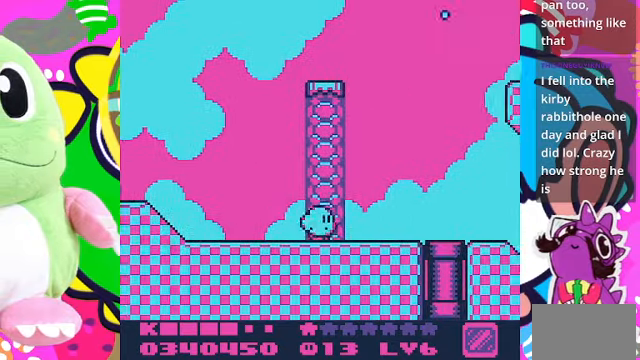
{"buttons": ["DPAD_RIGHT"], "left_stick": "center", "right_stick": "center", "events": []}
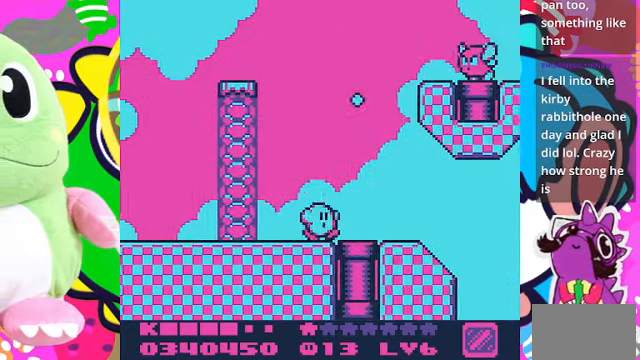
{"buttons": [], "left_stick": "center", "right_stick": "center", "events": [[133, "DPAD_RIGHT", "up"]]}